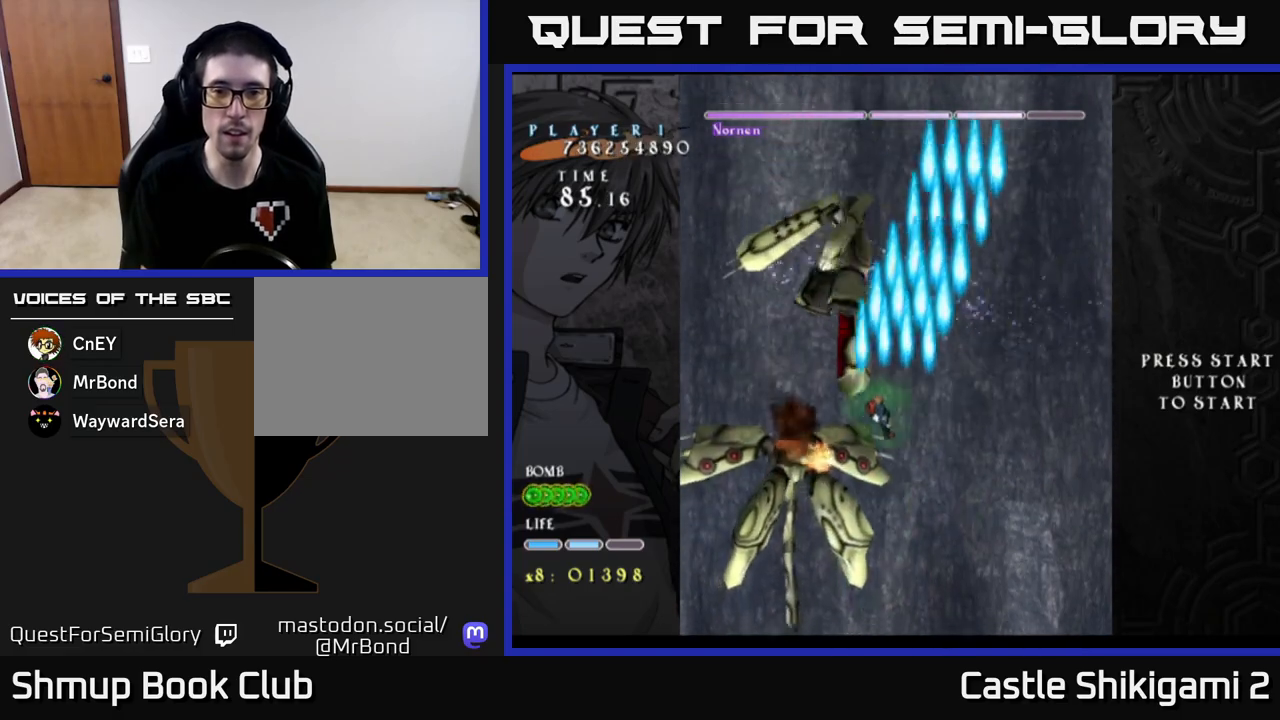
Gameplay with a controller (Xbox layout); each line is a JSON object with the inputs held at the frame after it. "events" lists button and stick changes between this image and that frame as [ms after this image, input, new state], when the widget could be followed in between. Not read: right_stick.
{"buttons": ["B", "DPAD_UP"], "left_stick": "center", "events": [[67, "DPAD_LEFT", "up"], [417, "DPAD_UP", "down"]]}
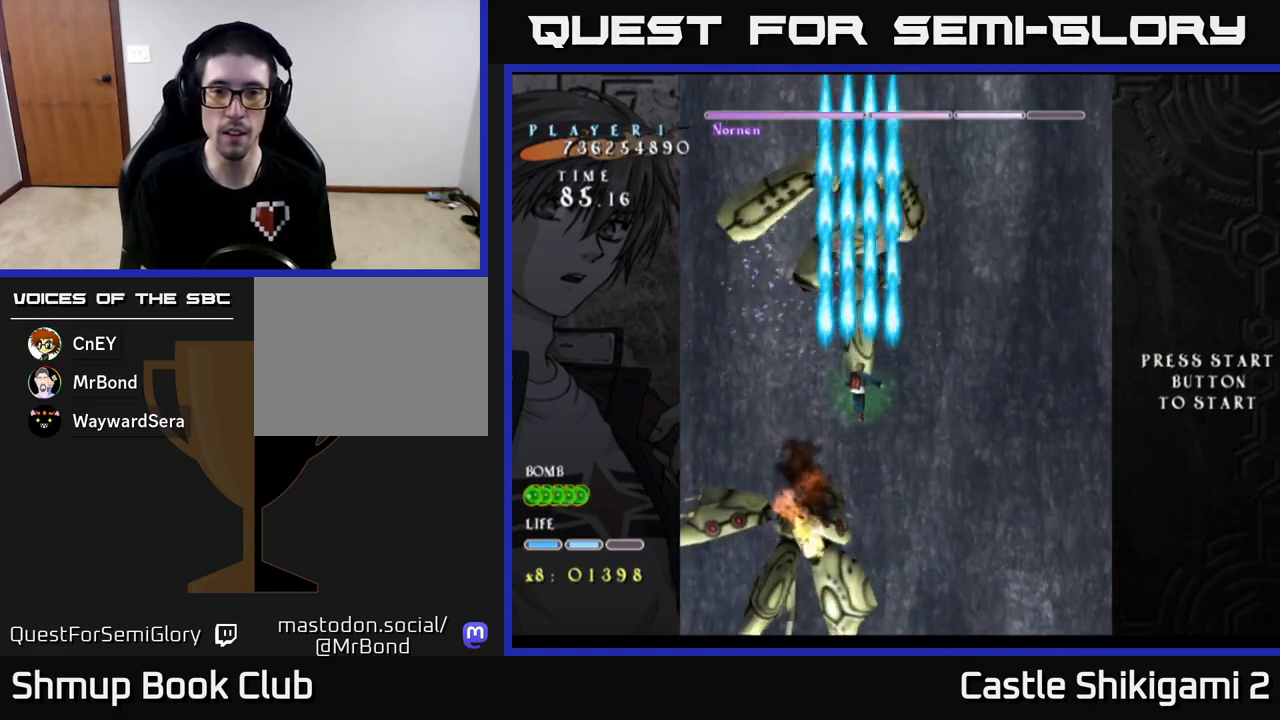
{"buttons": ["B"], "left_stick": "center", "events": [[33, "DPAD_UP", "up"], [150, "DPAD_RIGHT", "down"], [467, "DPAD_RIGHT", "up"]]}
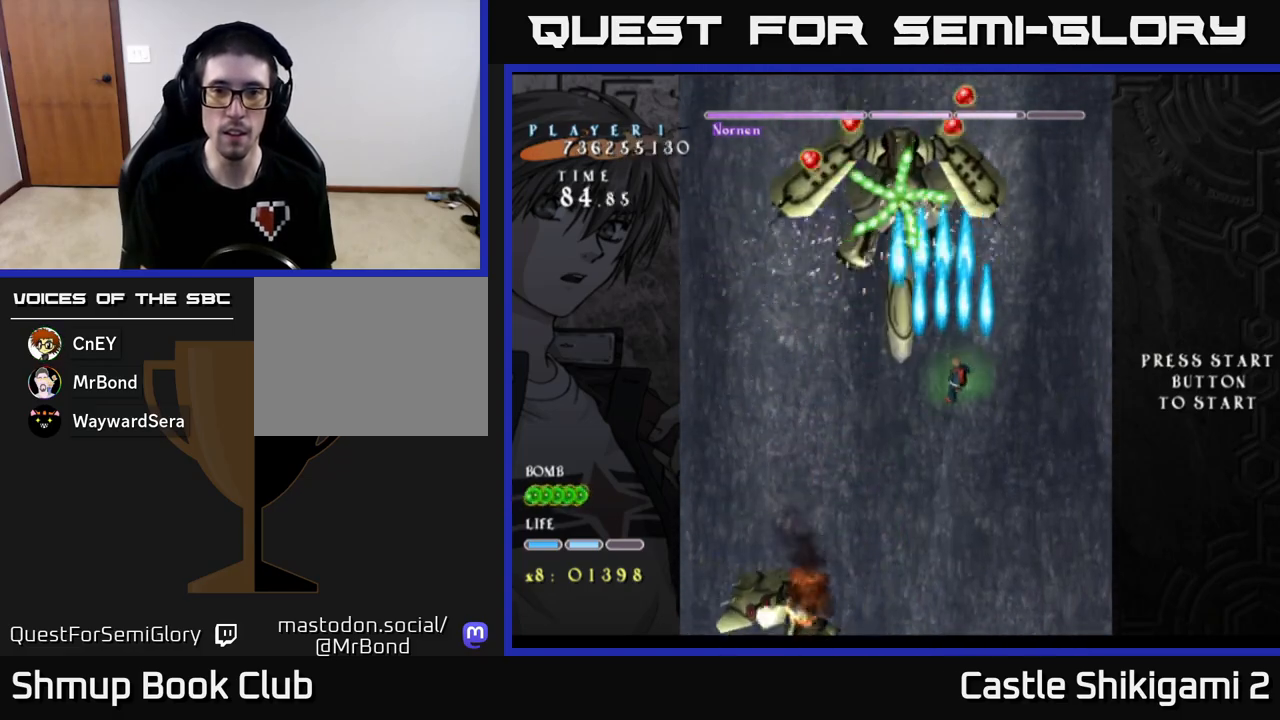
{"buttons": ["B"], "left_stick": "center", "events": [[67, "DPAD_LEFT", "down"], [167, "DPAD_LEFT", "up"]]}
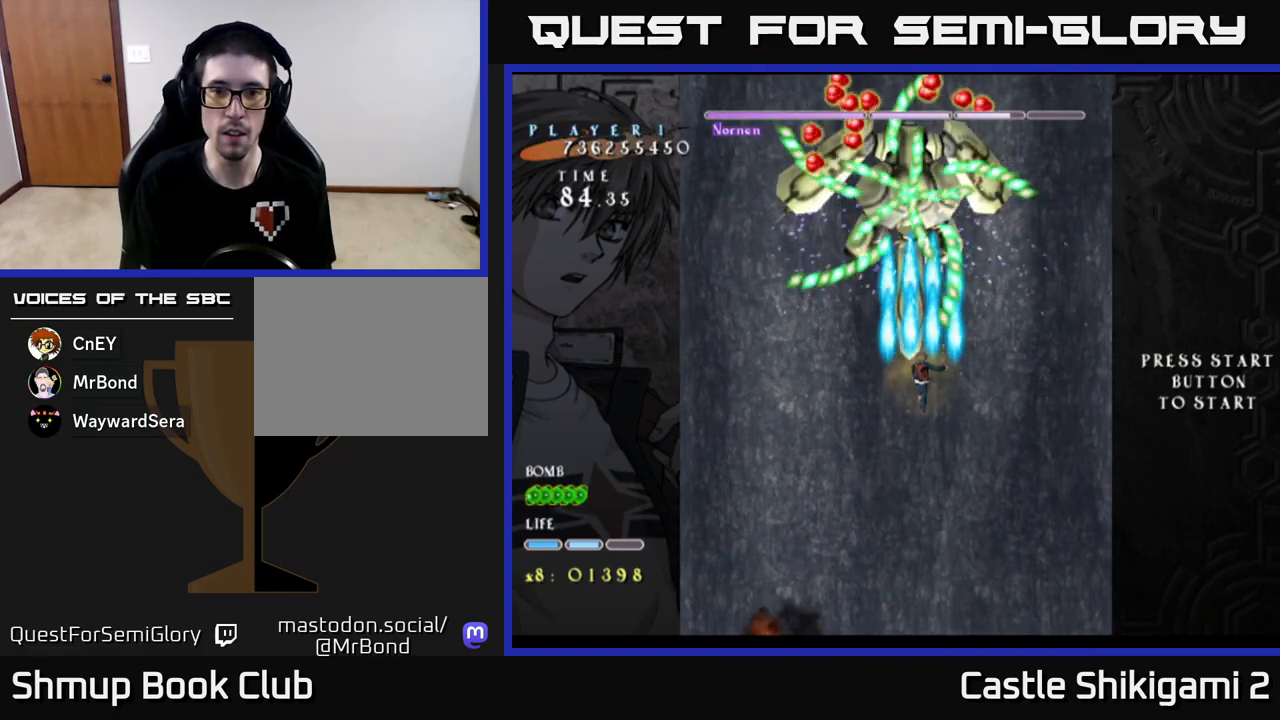
{"buttons": ["B"], "left_stick": "center", "events": [[117, "DPAD_DOWN", "down"], [267, "DPAD_DOWN", "up"]]}
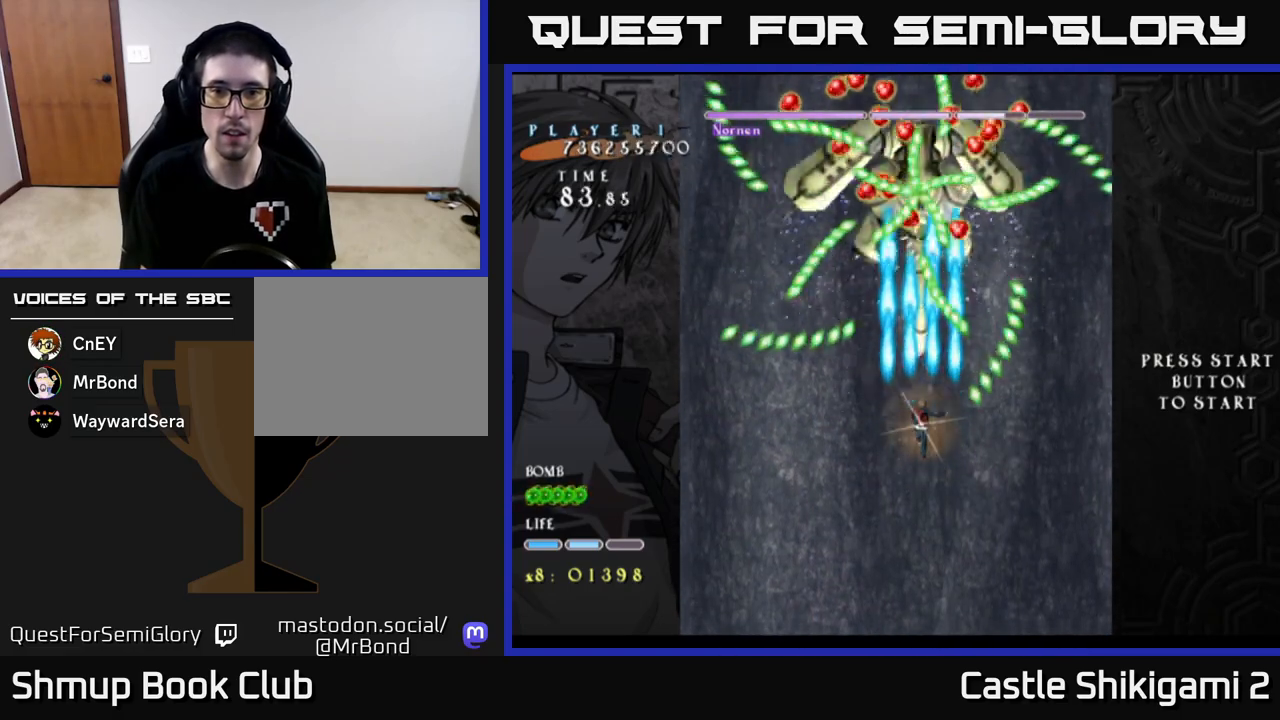
{"buttons": ["X", "DPAD_DOWN"], "left_stick": "center", "events": [[33, "DPAD_UP", "down"], [167, "DPAD_UP", "up"], [300, "X", "down"], [317, "DPAD_DOWN", "down"], [350, "B", "up"]]}
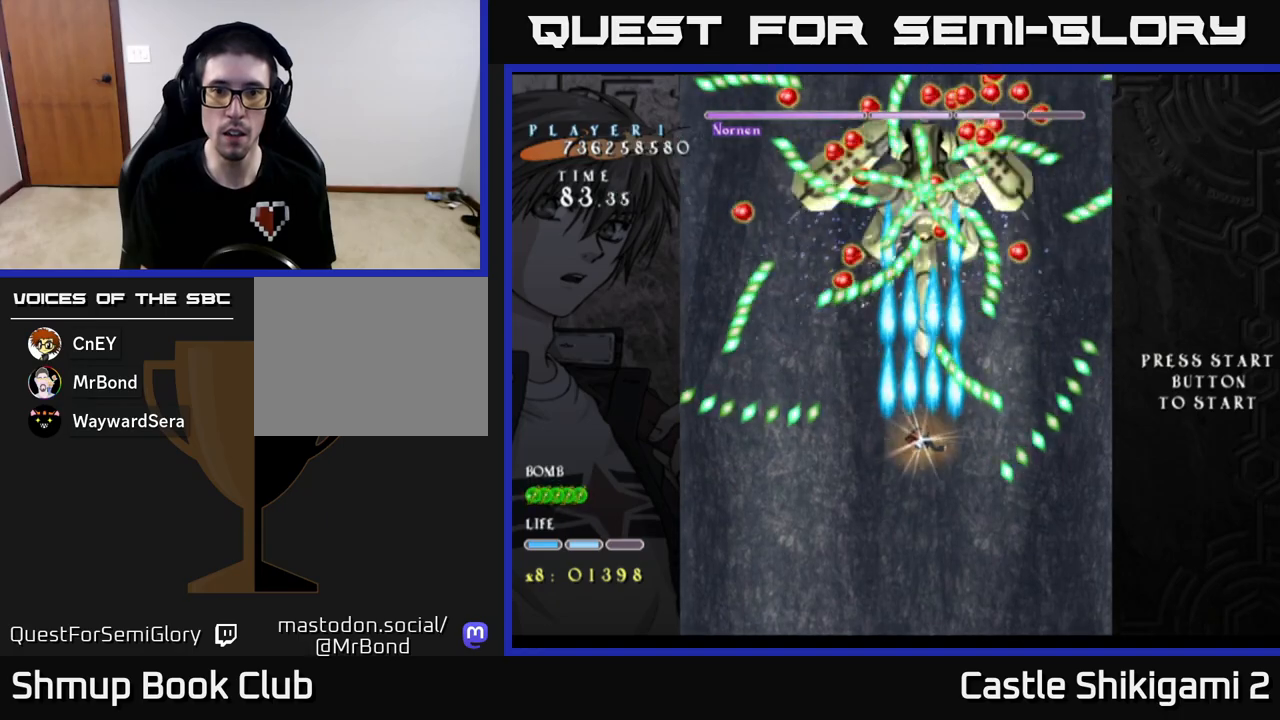
{"buttons": ["B", "DPAD_UP"], "left_stick": "center", "events": [[33, "DPAD_LEFT", "down"], [200, "DPAD_LEFT", "up"], [250, "B", "down"], [283, "X", "up"], [333, "DPAD_DOWN", "up"], [467, "DPAD_UP", "down"]]}
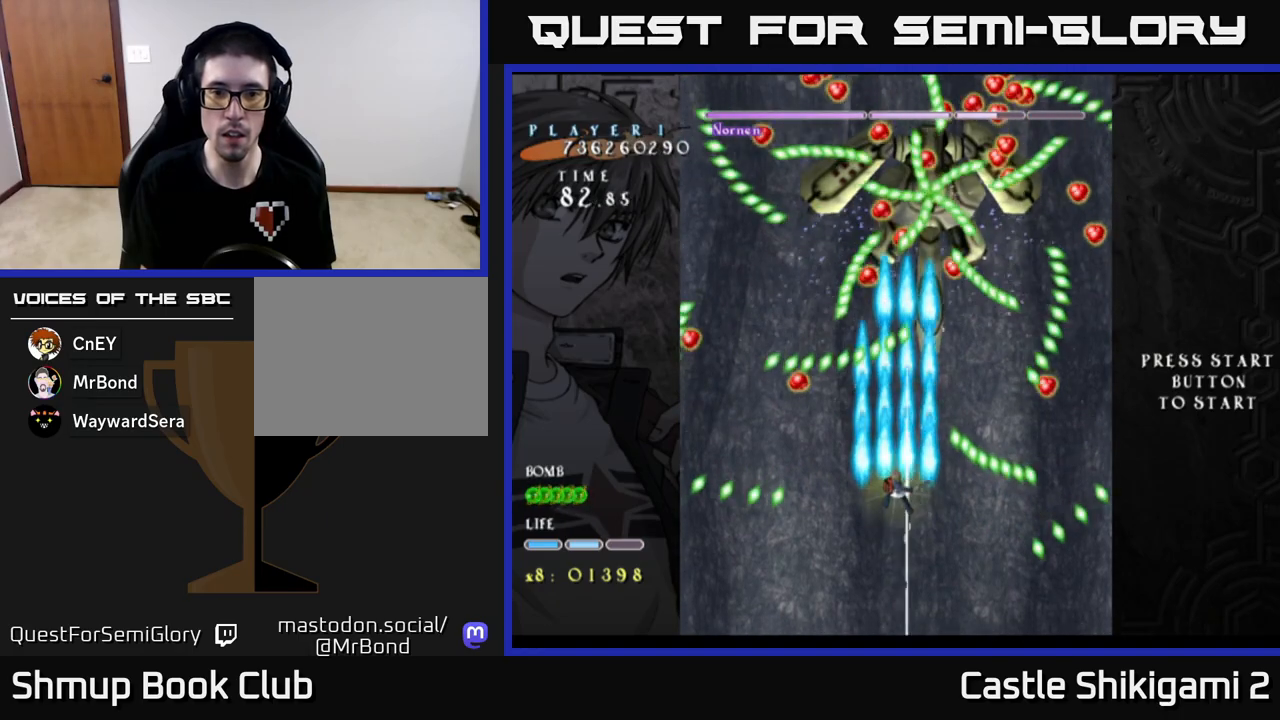
{"buttons": ["X"], "left_stick": "center", "events": [[33, "DPAD_UP", "up"], [67, "DPAD_RIGHT", "down"], [100, "DPAD_UP", "down"], [133, "DPAD_RIGHT", "up"], [283, "DPAD_RIGHT", "down"], [283, "DPAD_UP", "up"], [283, "X", "down"], [317, "B", "up"], [483, "DPAD_RIGHT", "up"]]}
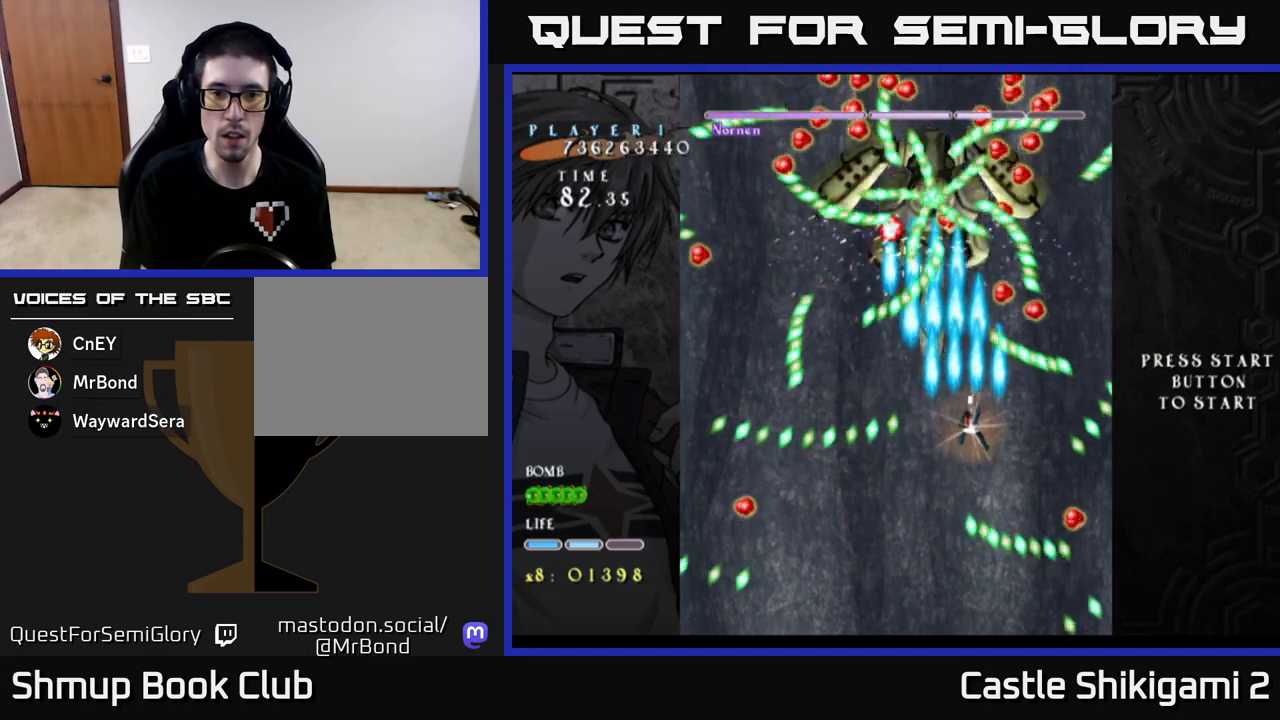
{"buttons": ["X", "DPAD_DOWN", "DPAD_RIGHT"], "left_stick": "center", "events": [[17, "DPAD_LEFT", "down"], [133, "DPAD_UP", "down"], [150, "DPAD_LEFT", "up"], [333, "DPAD_UP", "up"], [450, "DPAD_RIGHT", "down"], [467, "DPAD_DOWN", "down"]]}
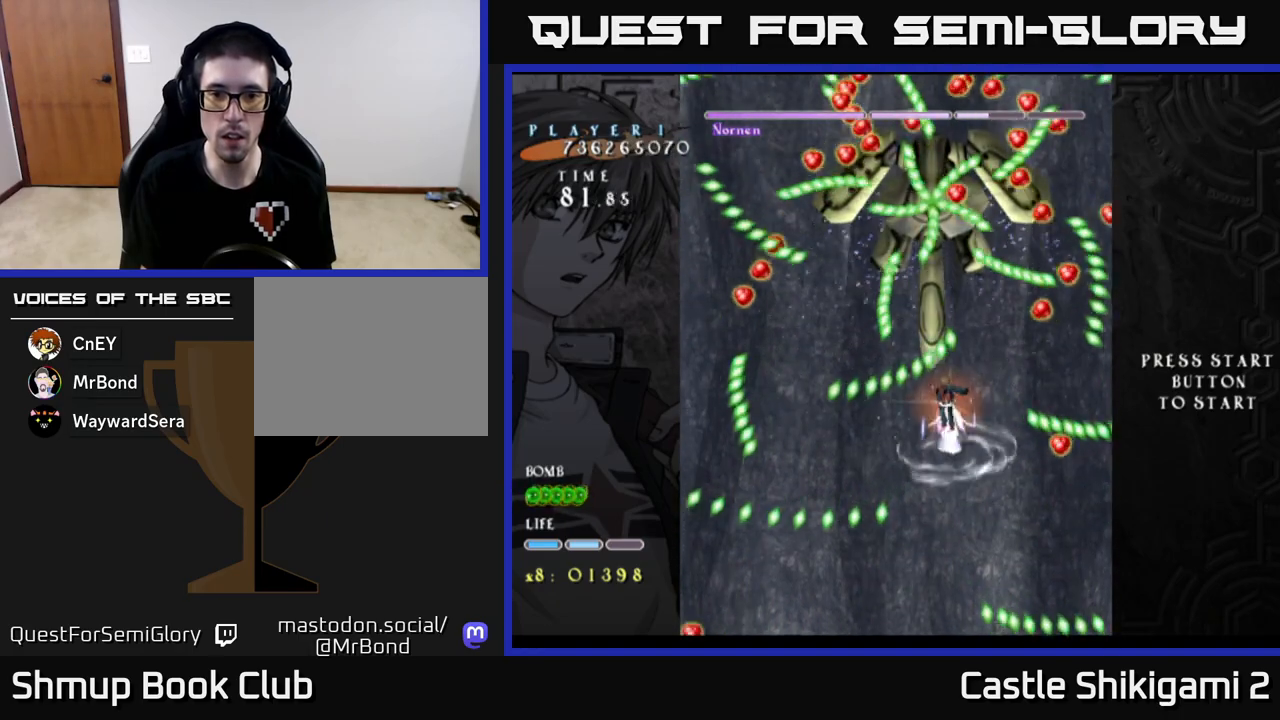
{"buttons": ["X", "DPAD_LEFT"], "left_stick": "center", "events": [[50, "DPAD_RIGHT", "up"], [150, "DPAD_DOWN", "up"], [150, "DPAD_RIGHT", "down"], [433, "DPAD_RIGHT", "up"], [500, "DPAD_LEFT", "down"]]}
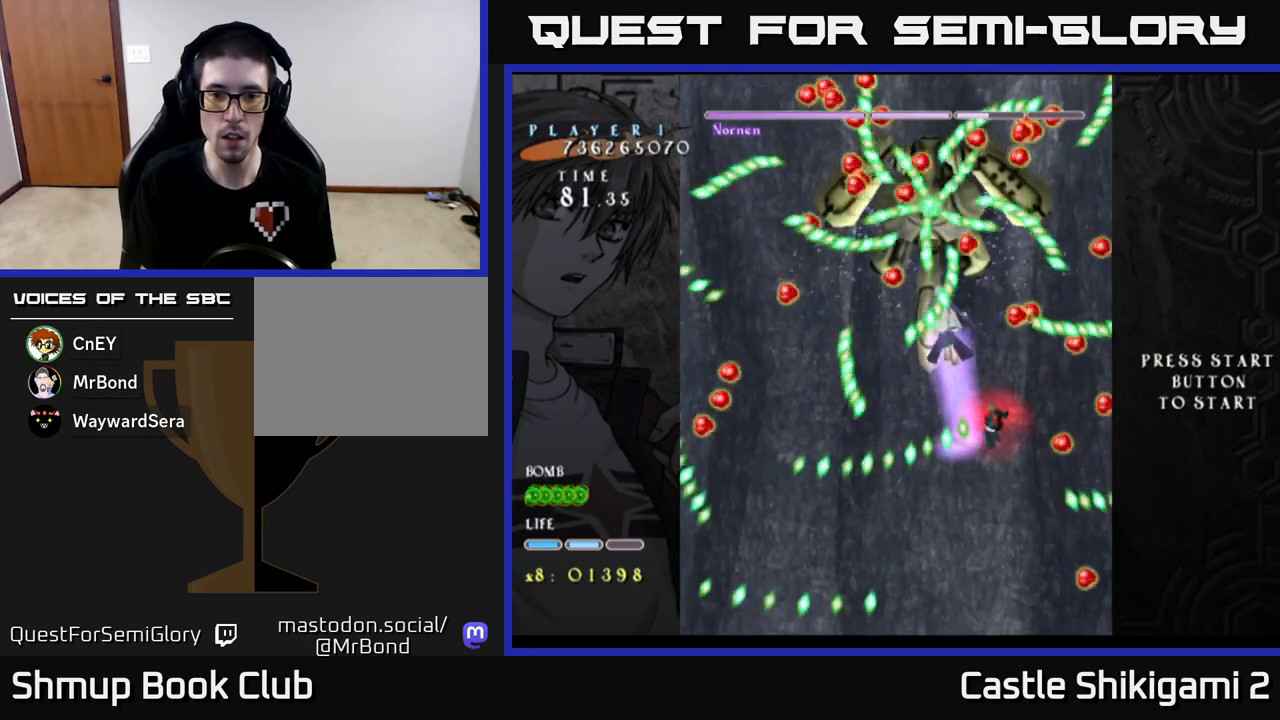
{"buttons": ["X", "DPAD_UP", "DPAD_RIGHT"], "left_stick": "center", "events": [[167, "DPAD_DOWN", "down"], [233, "DPAD_LEFT", "up"], [333, "DPAD_DOWN", "up"], [333, "DPAD_RIGHT", "down"], [383, "DPAD_UP", "down"]]}
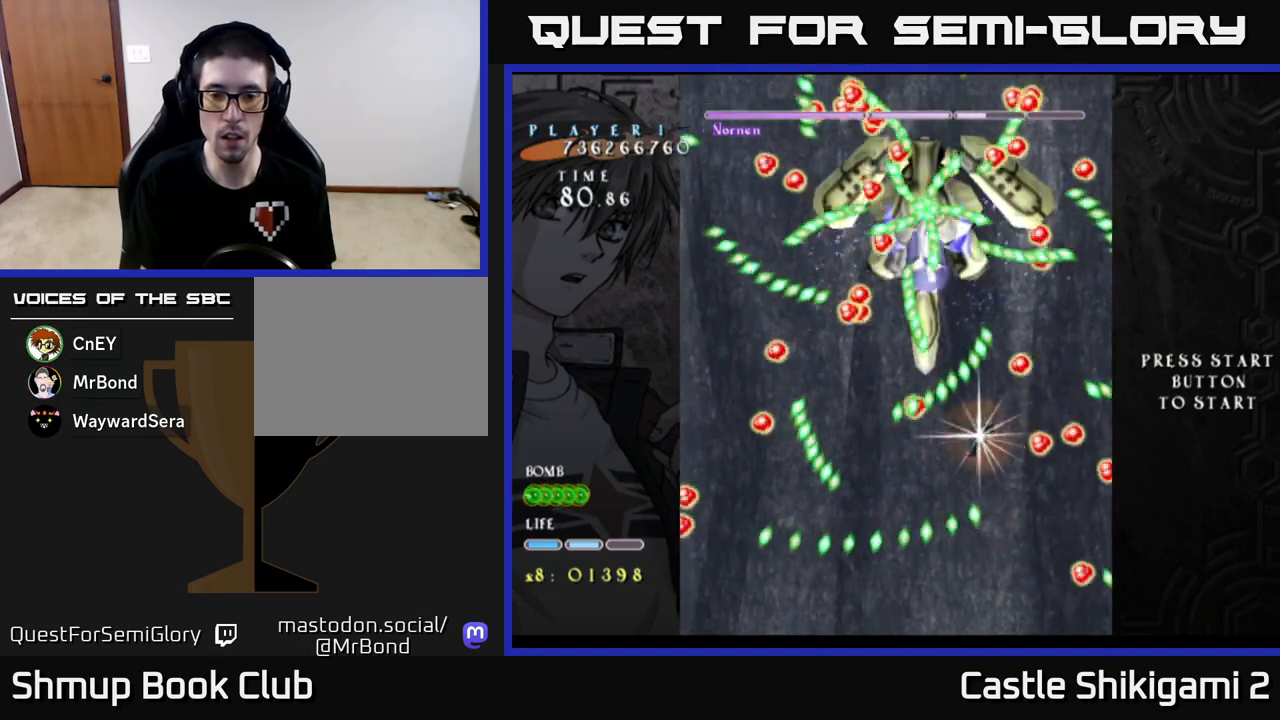
{"buttons": ["X", "DPAD_DOWN"], "left_stick": "center", "events": [[17, "DPAD_UP", "up"], [83, "DPAD_RIGHT", "up"], [100, "DPAD_DOWN", "down"], [250, "DPAD_DOWN", "up"], [333, "DPAD_DOWN", "down"]]}
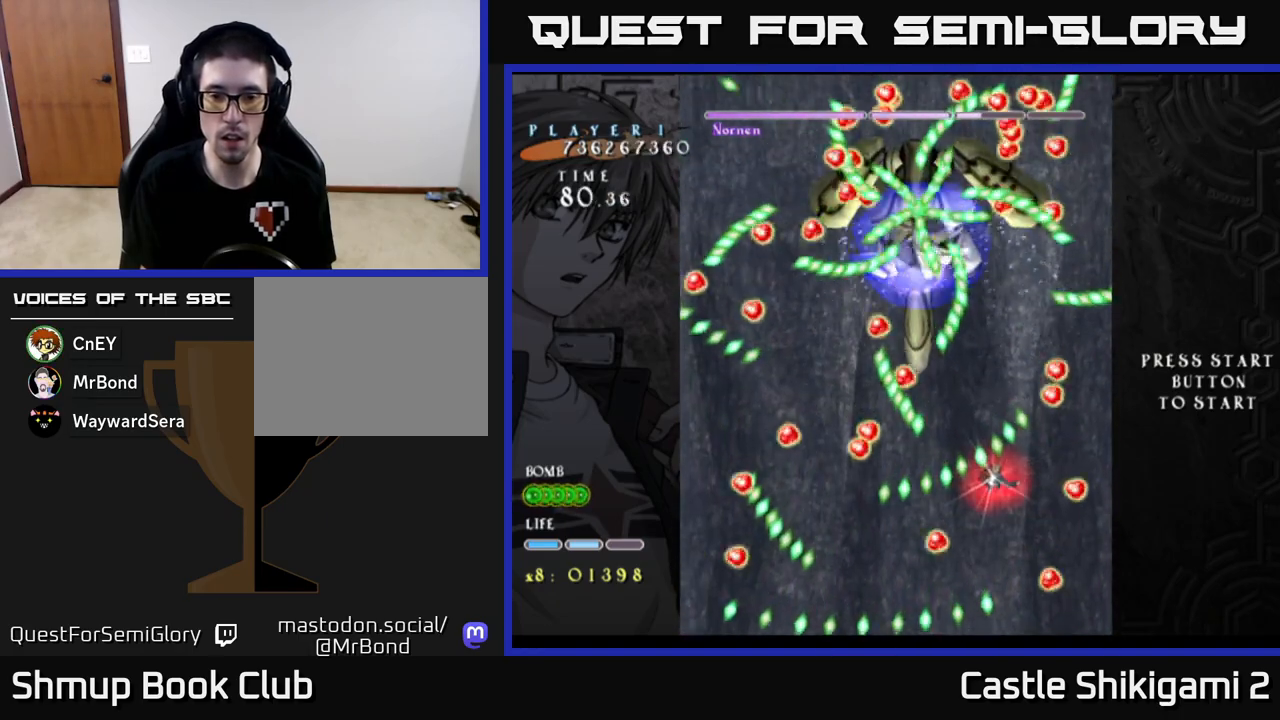
{"buttons": ["X", "DPAD_DOWN"], "left_stick": "center", "events": [[117, "DPAD_RIGHT", "down"], [183, "DPAD_RIGHT", "up"], [267, "DPAD_RIGHT", "down"], [400, "DPAD_RIGHT", "up"]]}
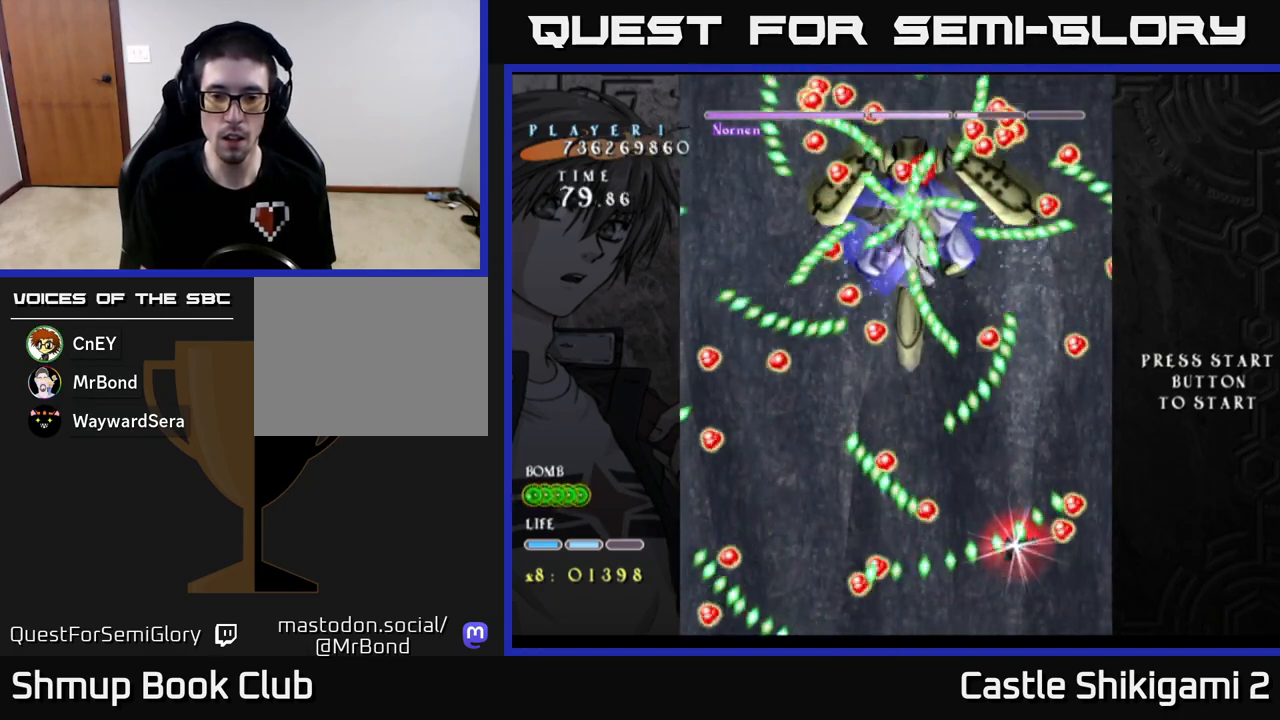
{"buttons": ["X", "DPAD_DOWN"], "left_stick": "center", "events": [[17, "DPAD_RIGHT", "down"], [100, "DPAD_RIGHT", "up"], [150, "DPAD_LEFT", "down"], [267, "DPAD_LEFT", "up"]]}
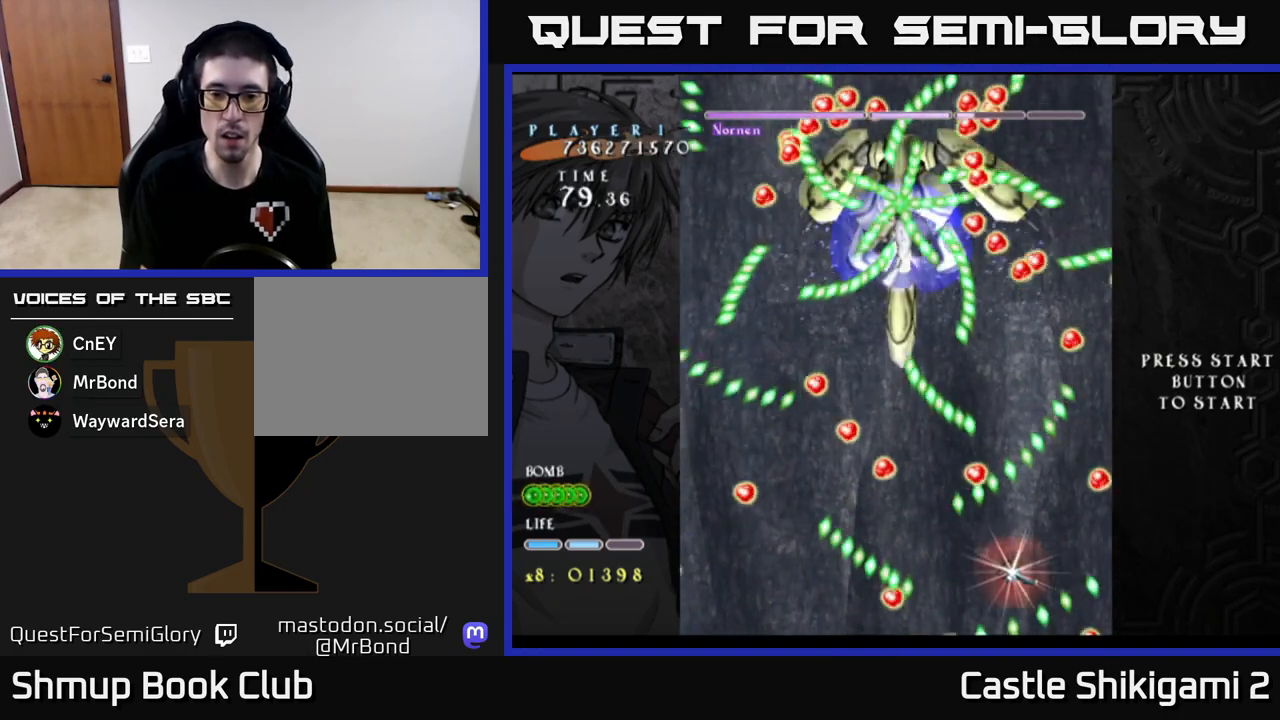
{"buttons": ["X", "DPAD_DOWN"], "left_stick": "center", "events": [[67, "DPAD_DOWN", "up"], [167, "DPAD_UP", "down"], [283, "DPAD_UP", "up"], [350, "DPAD_DOWN", "down"]]}
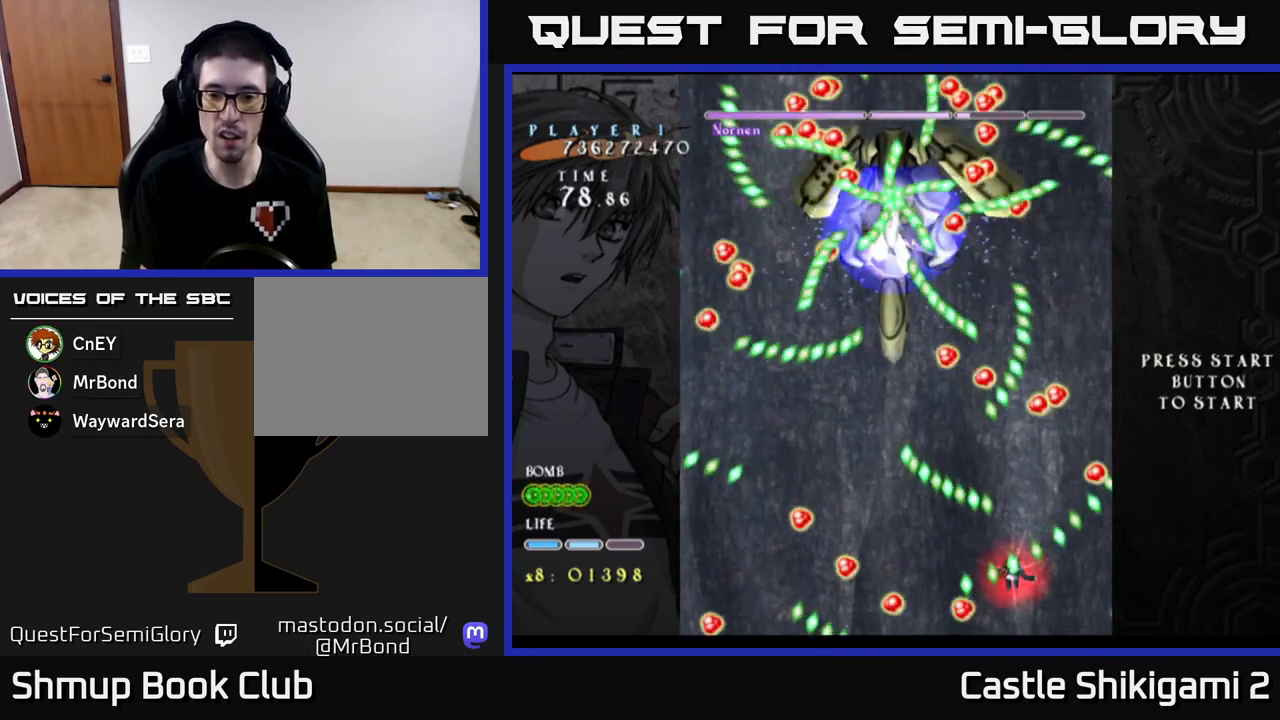
{"buttons": ["X", "DPAD_RIGHT"], "left_stick": "center", "events": [[117, "DPAD_DOWN", "up"], [417, "DPAD_RIGHT", "down"]]}
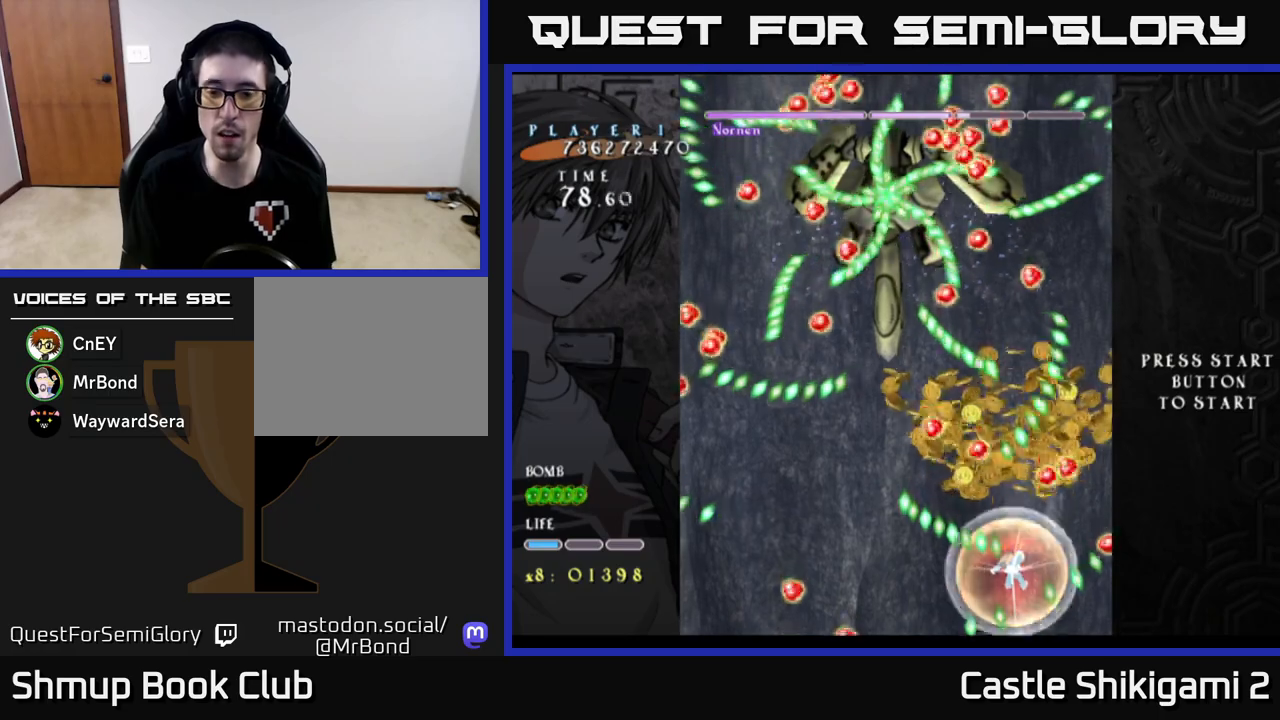
{"buttons": ["X", "DPAD_UP", "DPAD_LEFT"], "left_stick": "center", "events": [[17, "DPAD_RIGHT", "up"], [50, "DPAD_UP", "down"], [100, "DPAD_LEFT", "down"], [200, "DPAD_LEFT", "up"], [333, "DPAD_LEFT", "down"]]}
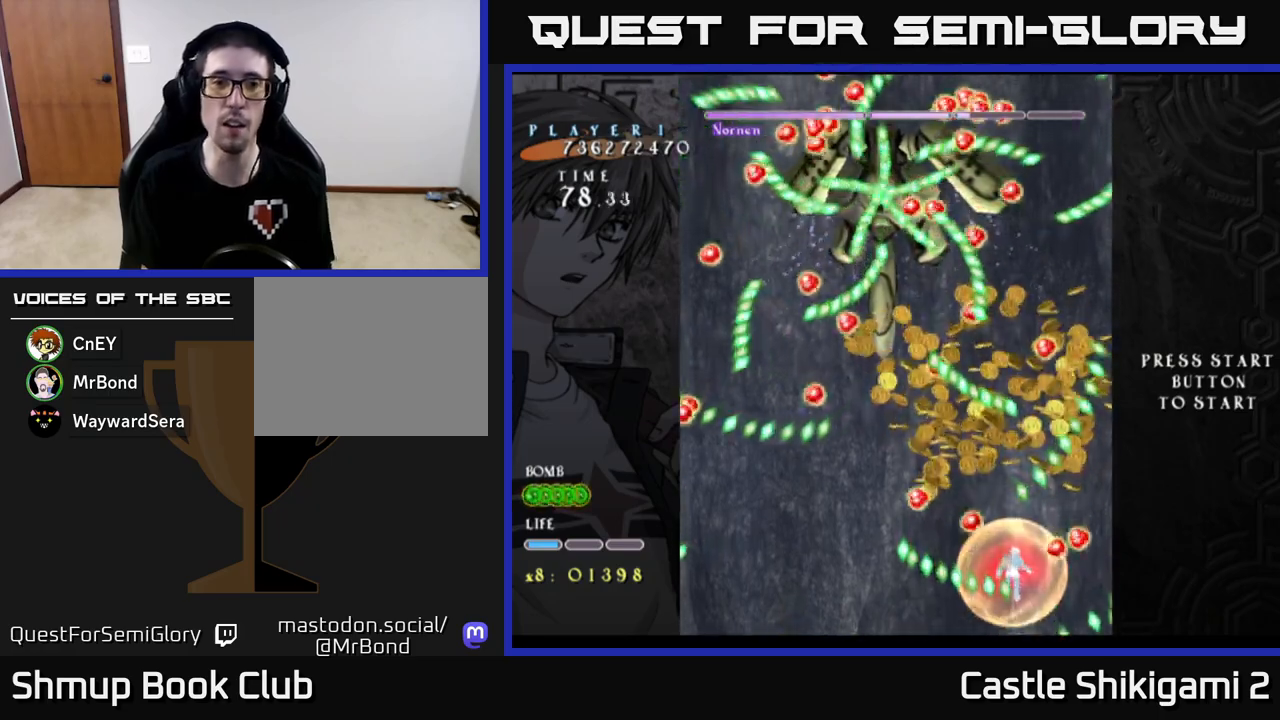
{"buttons": ["X", "DPAD_UP", "DPAD_LEFT"], "left_stick": "center", "events": []}
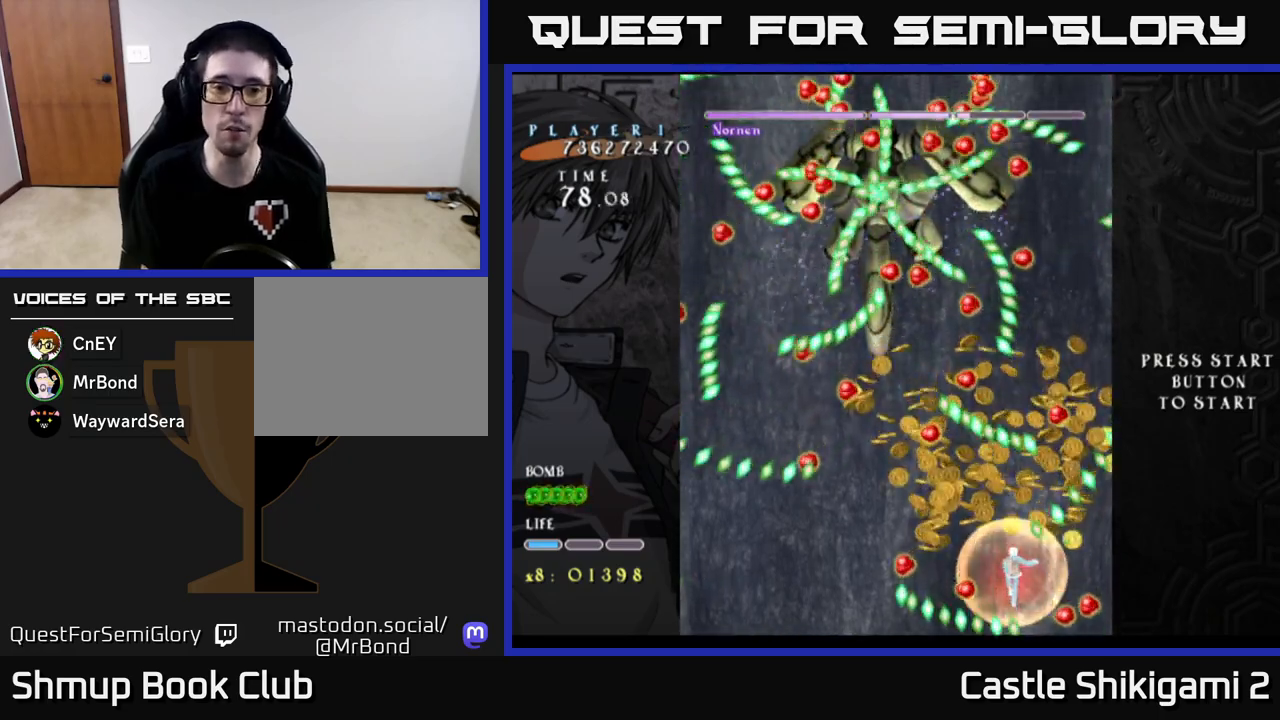
{"buttons": ["X", "DPAD_LEFT"], "left_stick": "center", "events": [[333, "DPAD_UP", "up"]]}
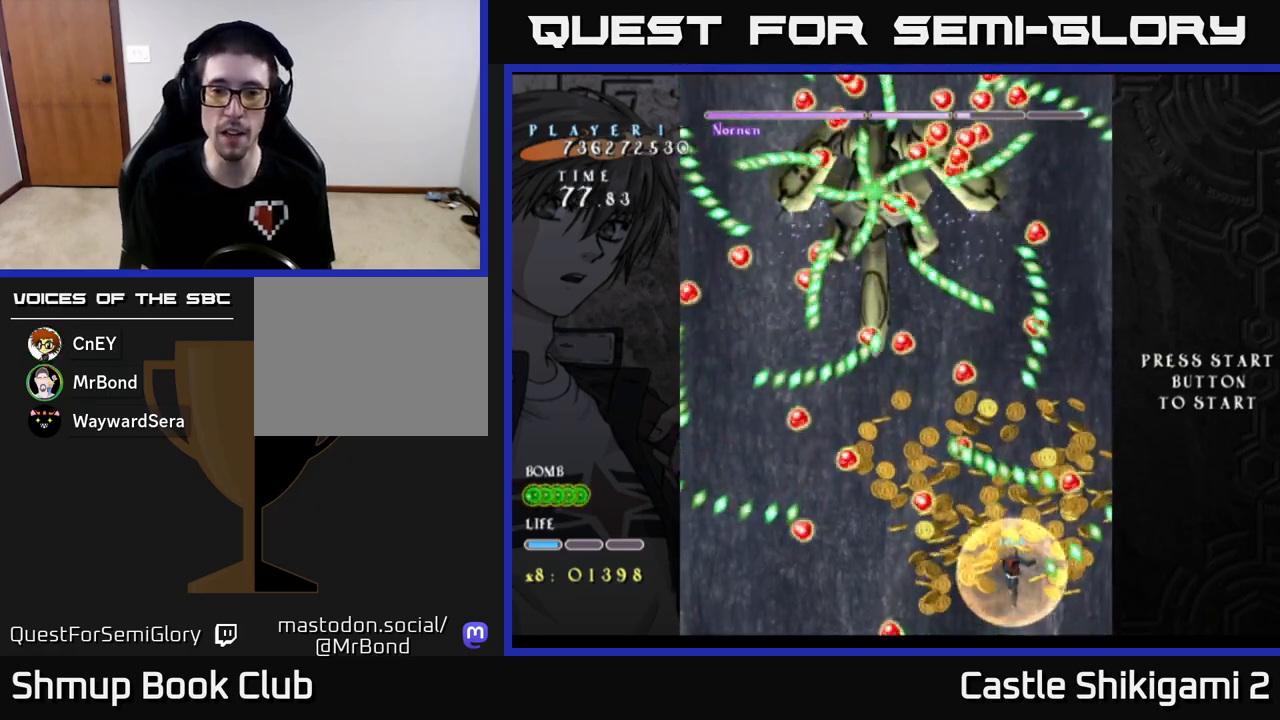
{"buttons": ["X", "DPAD_UP"], "left_stick": "center", "events": [[33, "DPAD_UP", "down"], [467, "DPAD_LEFT", "up"]]}
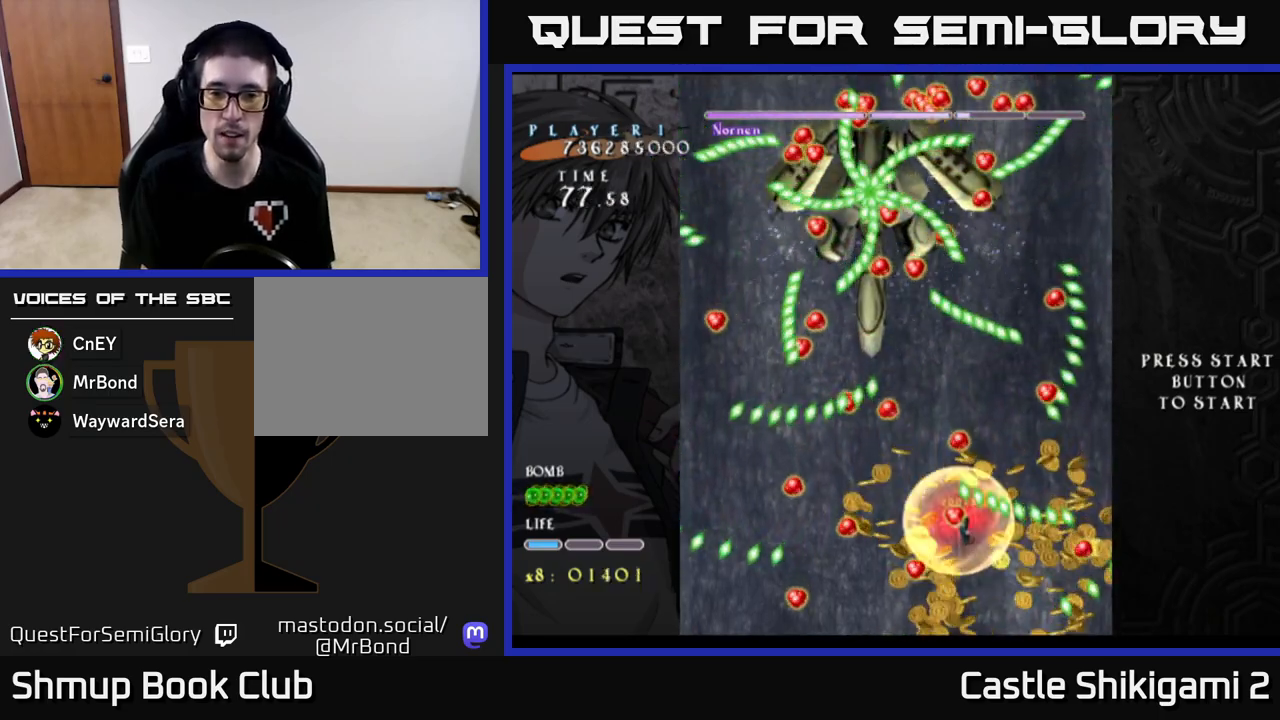
{"buttons": ["X", "DPAD_DOWN"], "left_stick": "center", "events": [[150, "DPAD_RIGHT", "down"], [233, "DPAD_RIGHT", "up"], [267, "DPAD_LEFT", "down"], [267, "DPAD_UP", "up"], [367, "DPAD_DOWN", "down"], [383, "DPAD_LEFT", "up"], [433, "DPAD_RIGHT", "down"], [500, "DPAD_RIGHT", "up"]]}
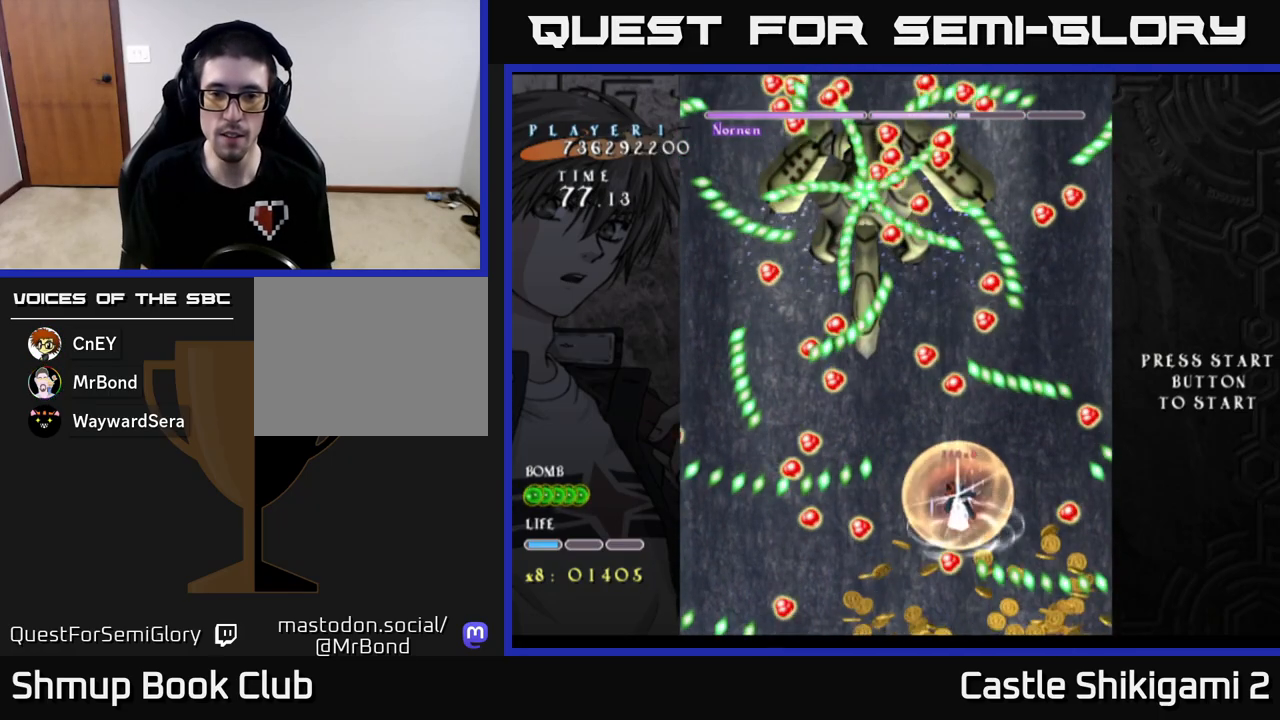
{"buttons": ["B", "DPAD_UP", "DPAD_LEFT"], "left_stick": "center", "events": [[50, "DPAD_LEFT", "down"], [100, "DPAD_DOWN", "up"], [350, "B", "down"], [383, "X", "up"], [450, "DPAD_UP", "down"]]}
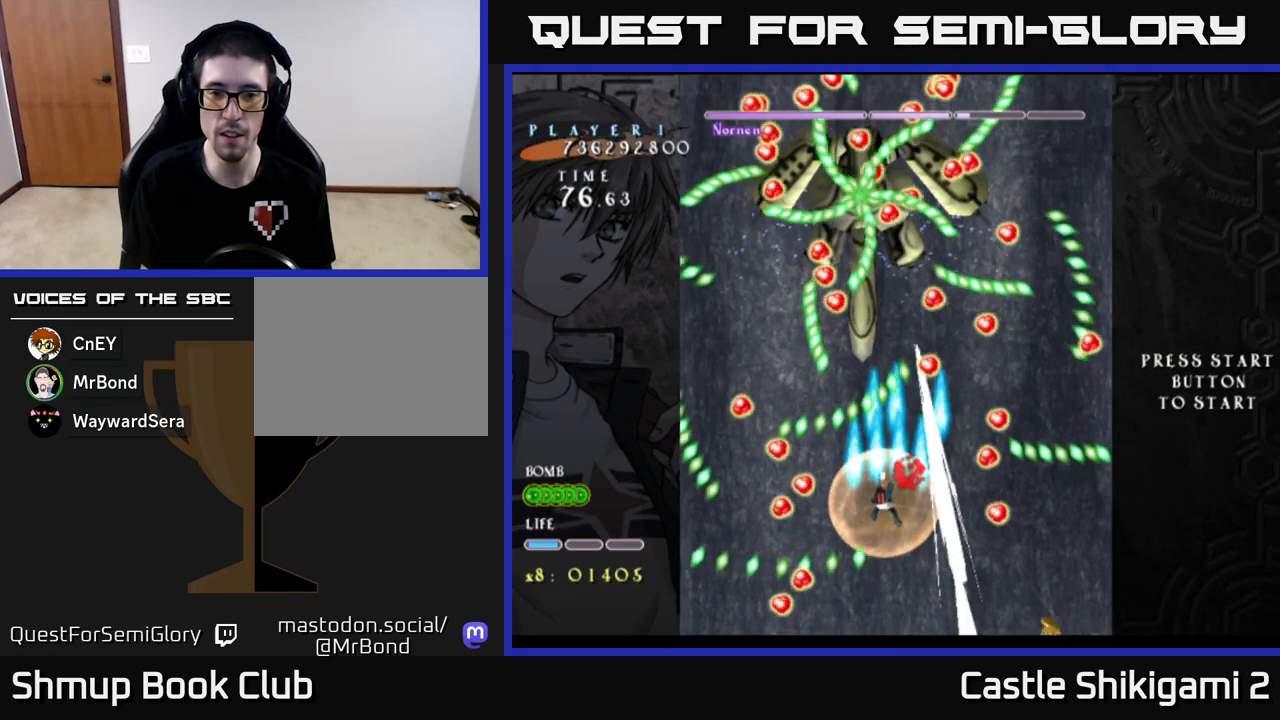
{"buttons": ["X", "DPAD_UP"], "left_stick": "center", "events": [[50, "DPAD_LEFT", "up"], [100, "DPAD_RIGHT", "down"], [100, "DPAD_UP", "up"], [100, "X", "down"], [133, "B", "up"], [200, "DPAD_DOWN", "down"], [350, "DPAD_DOWN", "up"], [400, "DPAD_RIGHT", "up"], [433, "DPAD_UP", "down"]]}
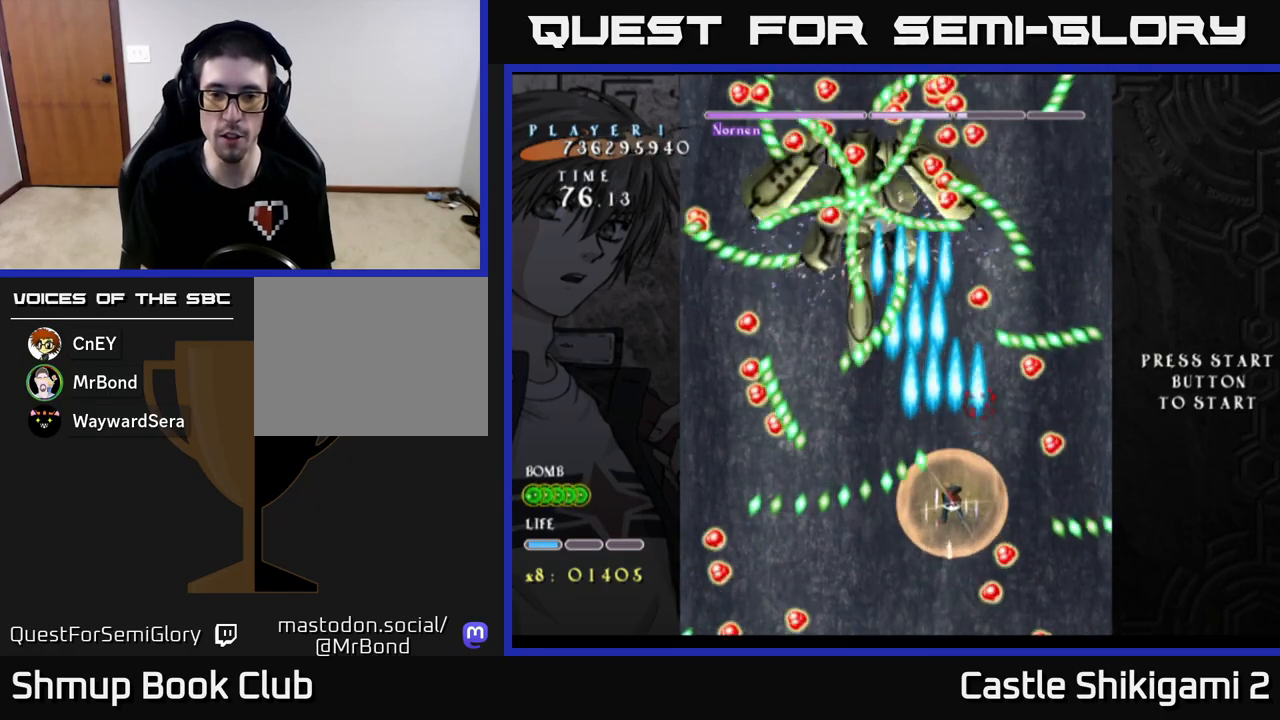
{"buttons": ["X", "DPAD_DOWN"], "left_stick": "center", "events": [[17, "DPAD_UP", "up"], [417, "DPAD_DOWN", "down"]]}
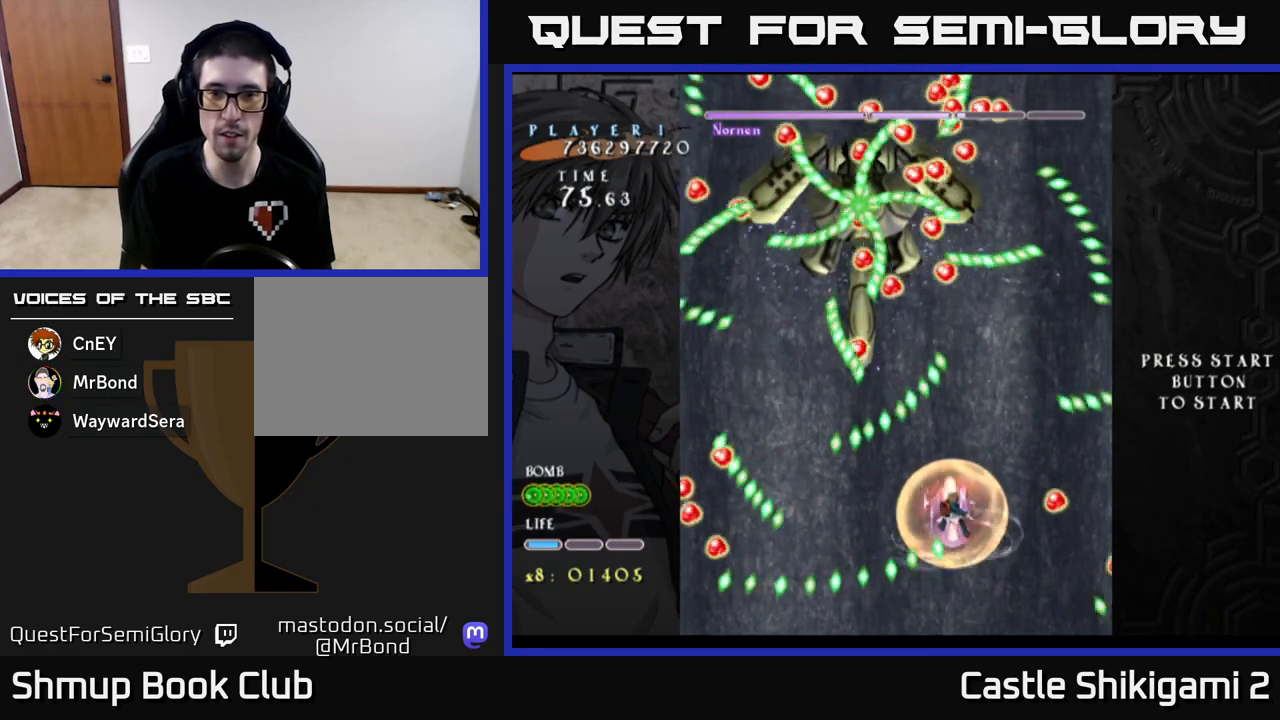
{"buttons": ["X", "DPAD_UP"], "left_stick": "center", "events": [[100, "DPAD_RIGHT", "down"], [400, "DPAD_DOWN", "up"], [450, "DPAD_RIGHT", "up"], [450, "DPAD_UP", "down"]]}
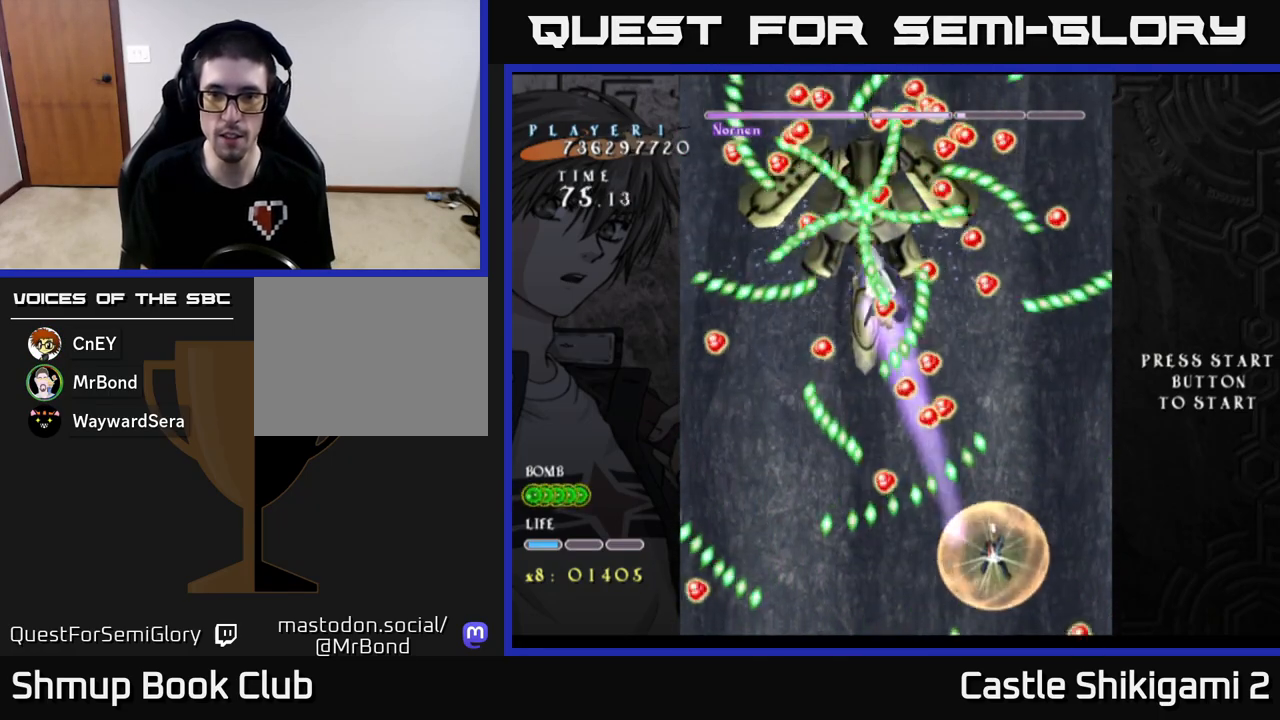
{"buttons": ["X", "DPAD_DOWN", "DPAD_RIGHT"], "left_stick": "center", "events": [[50, "DPAD_RIGHT", "down"], [133, "DPAD_RIGHT", "up"], [217, "DPAD_RIGHT", "down"], [233, "DPAD_UP", "up"], [300, "DPAD_DOWN", "down"]]}
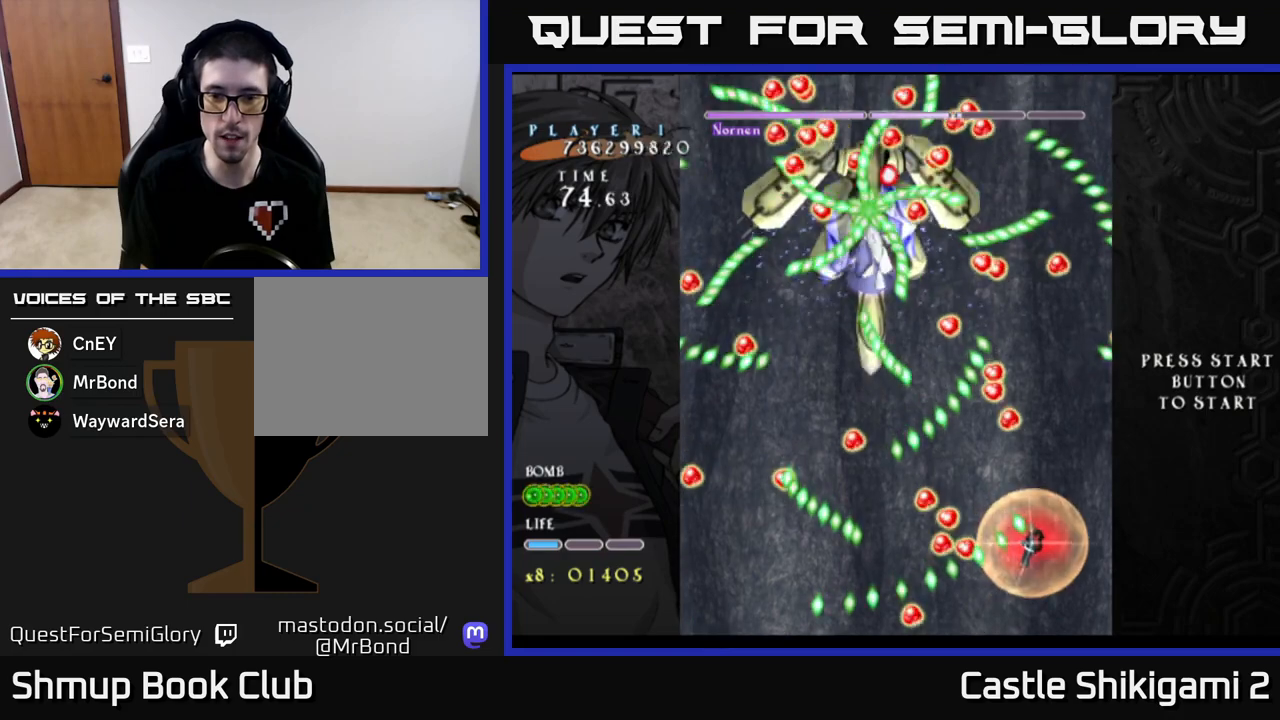
{"buttons": ["X", "DPAD_DOWN"], "left_stick": "center", "events": [[317, "DPAD_RIGHT", "up"]]}
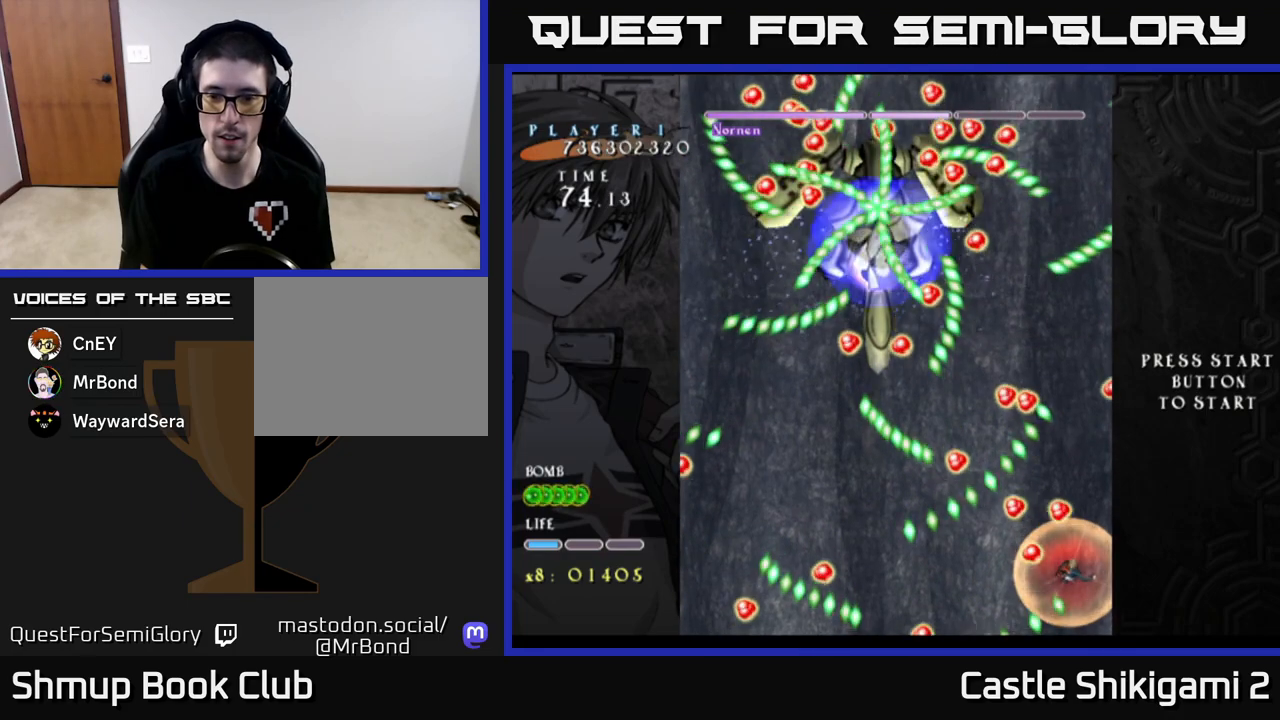
{"buttons": ["X"], "left_stick": "center", "events": [[17, "DPAD_RIGHT", "down"], [100, "DPAD_RIGHT", "up"], [150, "DPAD_LEFT", "down"], [200, "DPAD_DOWN", "up"], [267, "DPAD_DOWN", "down"], [267, "DPAD_LEFT", "up"], [283, "DPAD_RIGHT", "down"], [300, "DPAD_DOWN", "up"], [450, "DPAD_RIGHT", "up"]]}
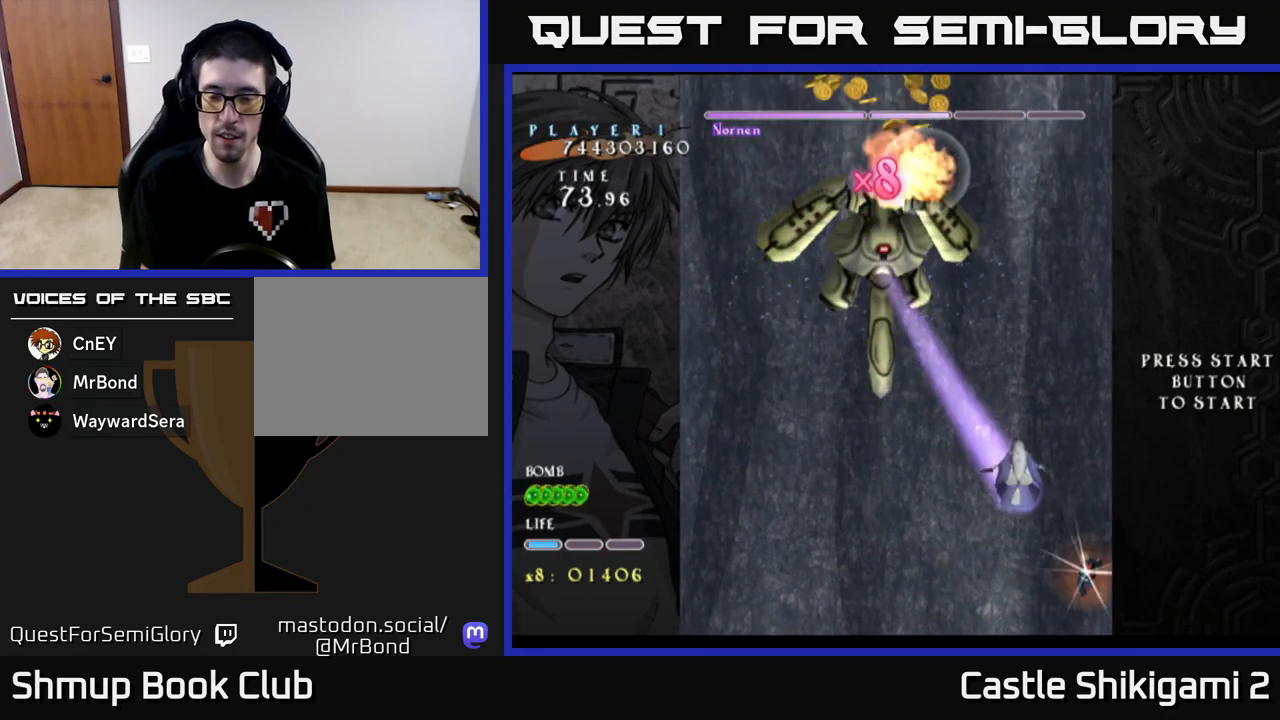
{"buttons": ["DPAD_UP", "DPAD_LEFT"], "left_stick": "center", "events": [[217, "DPAD_LEFT", "down"], [233, "DPAD_UP", "down"], [233, "X", "up"]]}
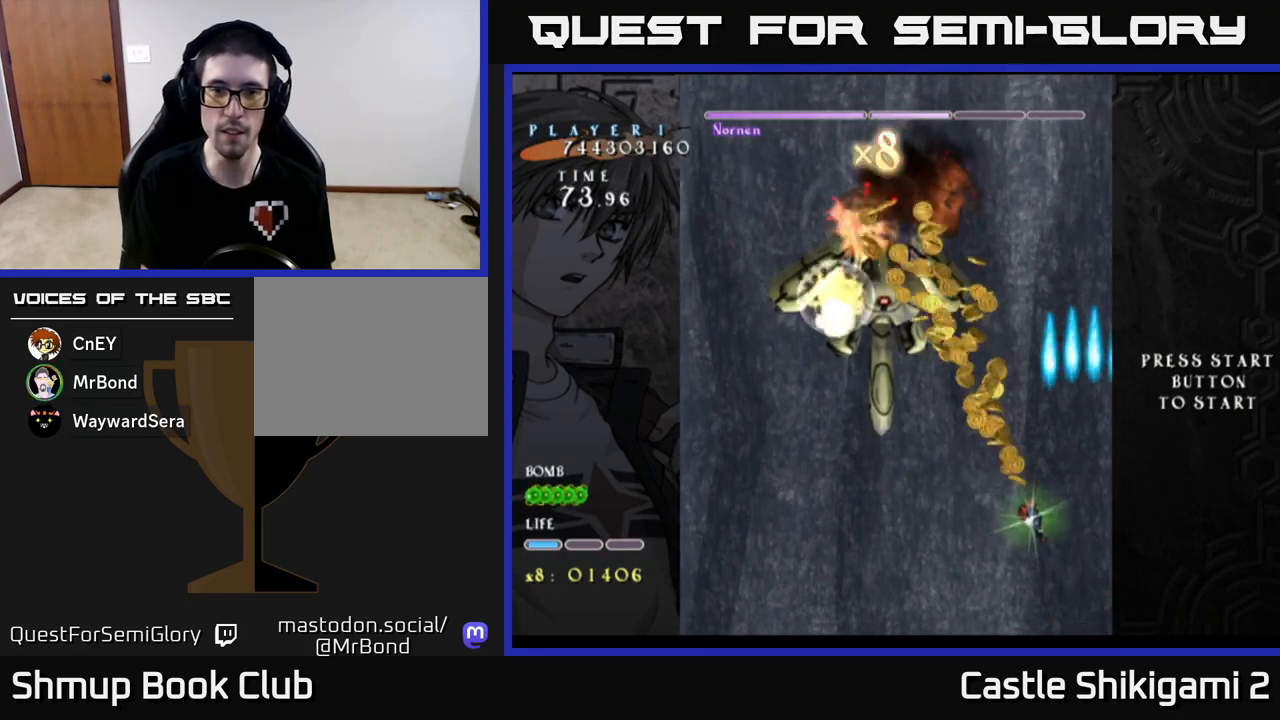
{"buttons": ["B", "DPAD_UP", "DPAD_LEFT"], "left_stick": "center", "events": [[400, "B", "down"]]}
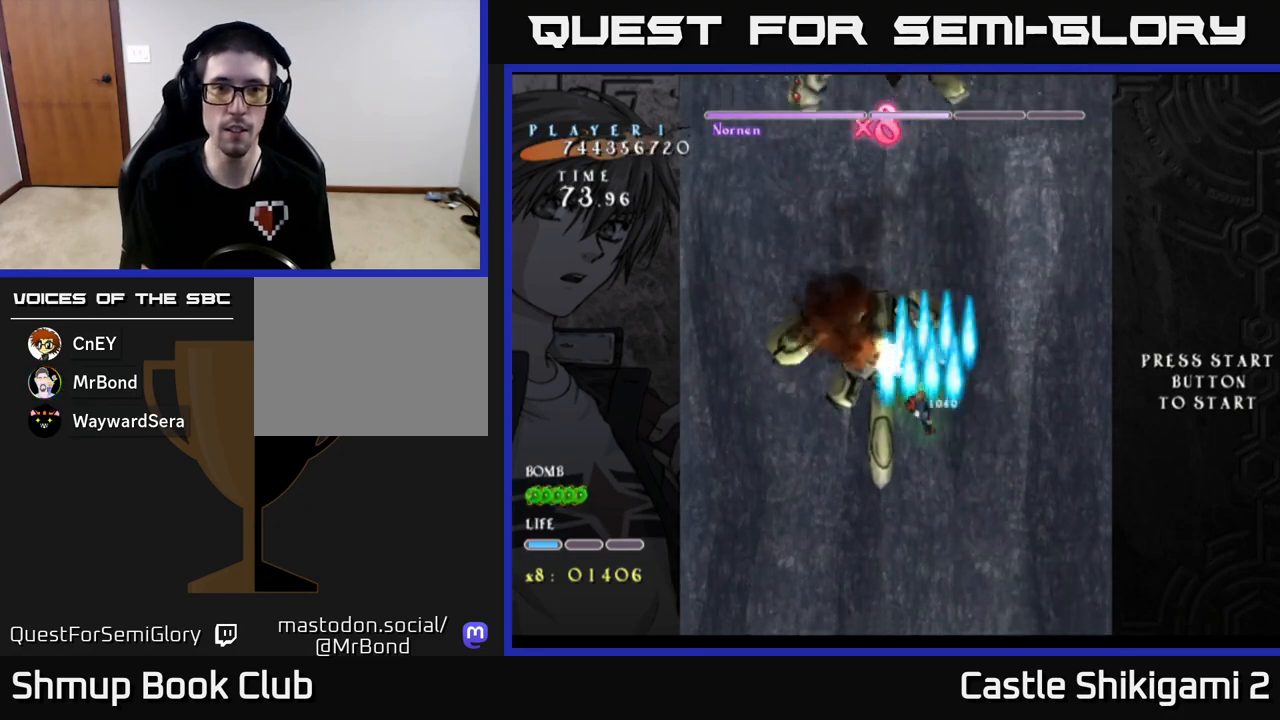
{"buttons": ["B", "DPAD_UP", "DPAD_LEFT"], "left_stick": "center", "events": [[17, "DPAD_LEFT", "up"], [133, "DPAD_UP", "up"], [367, "DPAD_LEFT", "down"], [383, "DPAD_UP", "down"]]}